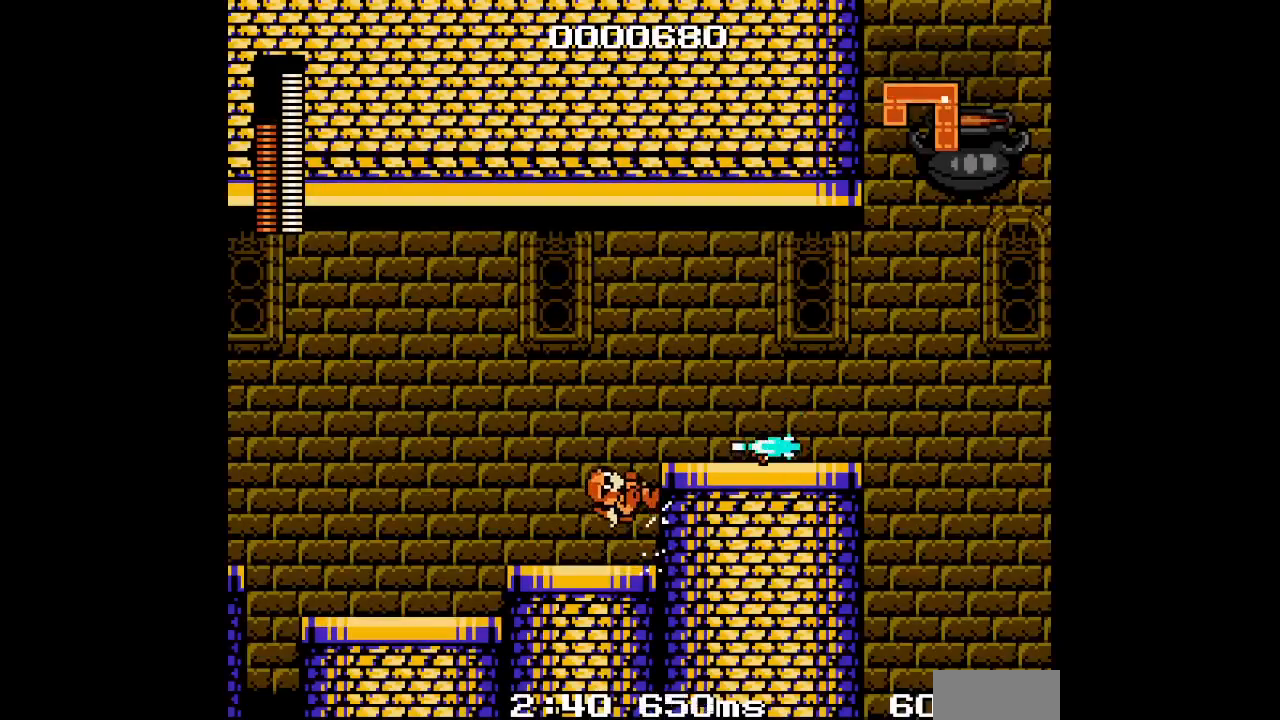
Gameplay with a controller (Xbox layout); each line is a JSON object with the inputs held at the frame after it. "events" lists button and stick changes between this image and that frame as [ms after this image, input, new state], when the widget could be followed in between. Not read: DPAD_RIGHT HOME L3 R3 SELECT START.
{"buttons": [], "events": []}
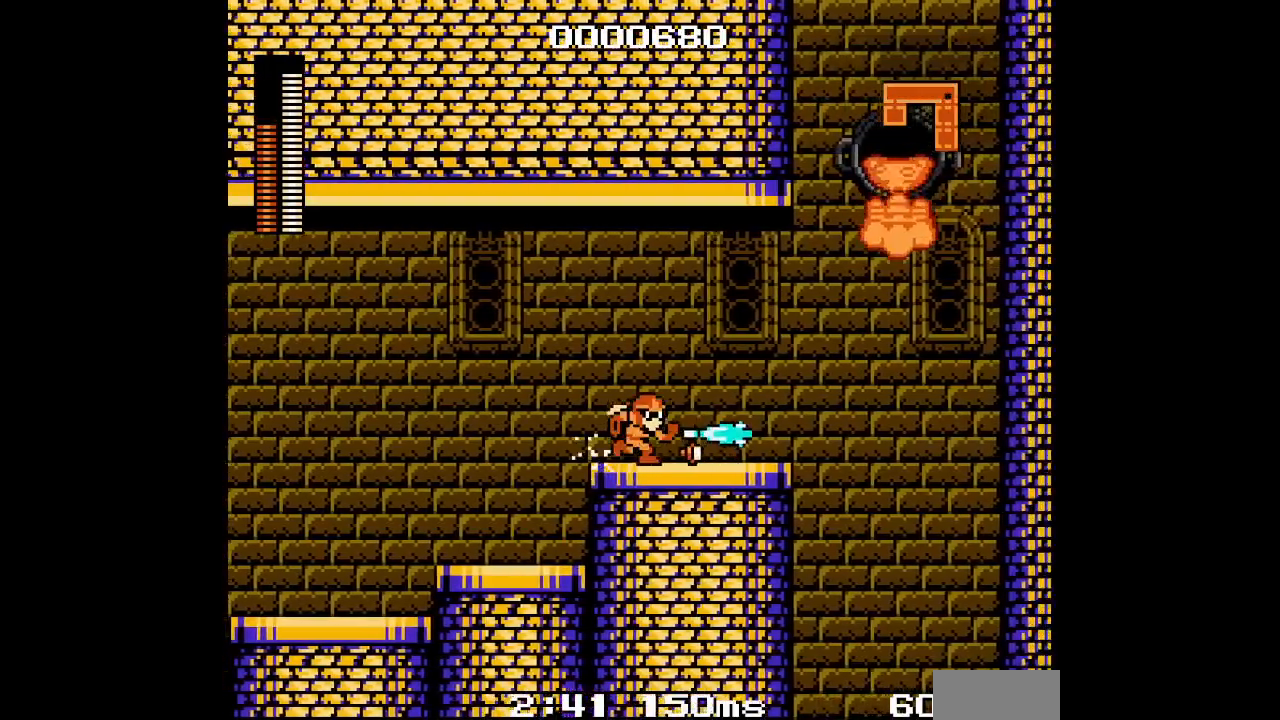
{"buttons": [], "events": [[117, "R2", "down"], [133, "L2", "down"], [250, "R2", "up"], [267, "L2", "up"]]}
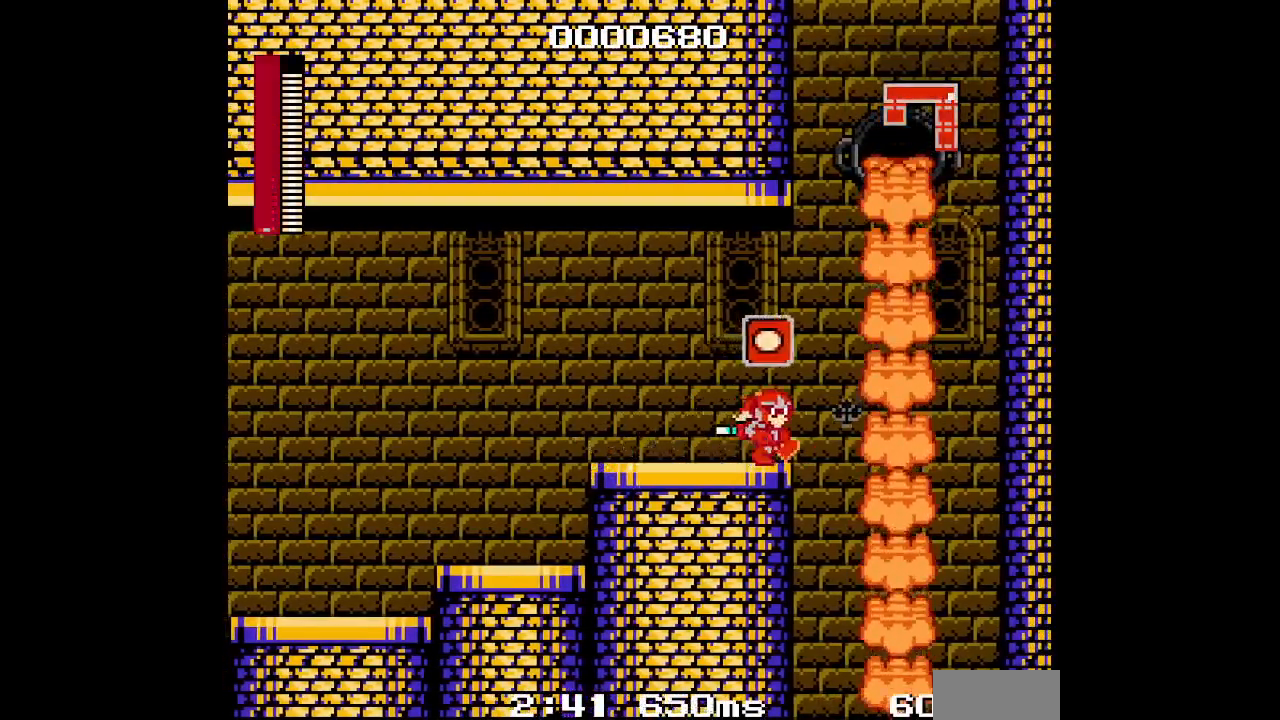
{"buttons": [], "events": []}
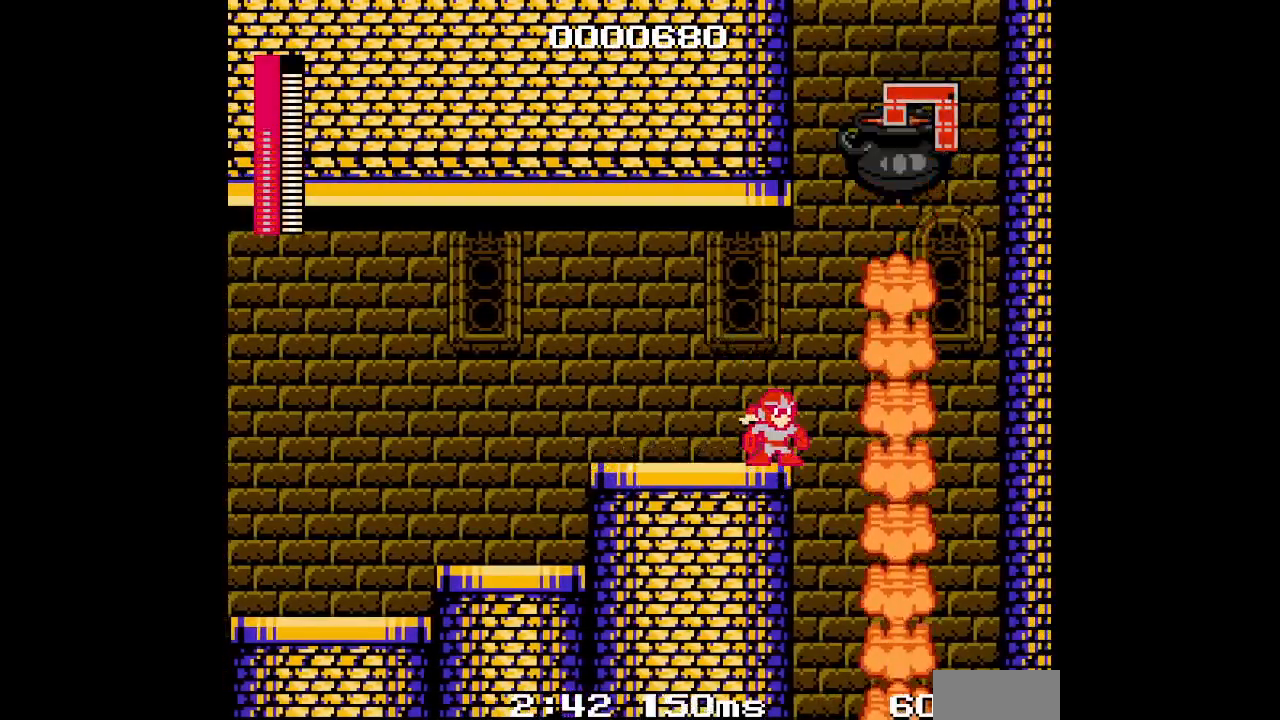
{"buttons": [], "events": []}
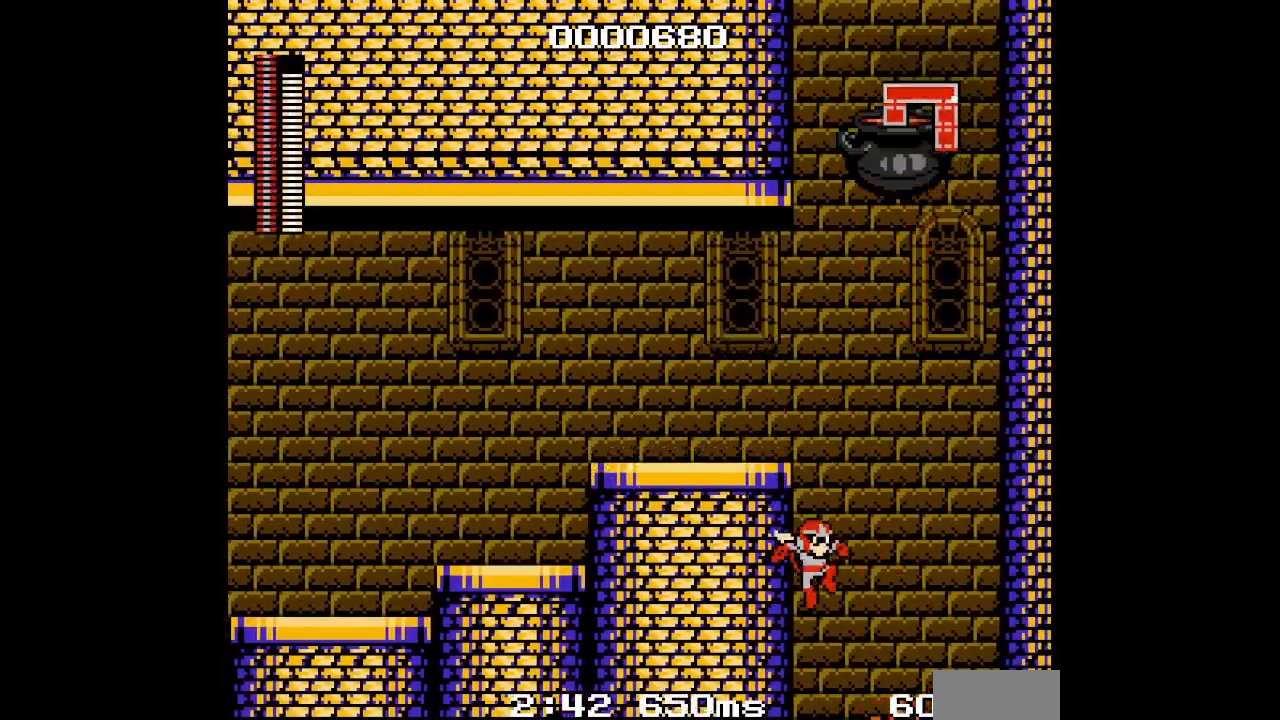
{"buttons": [], "events": []}
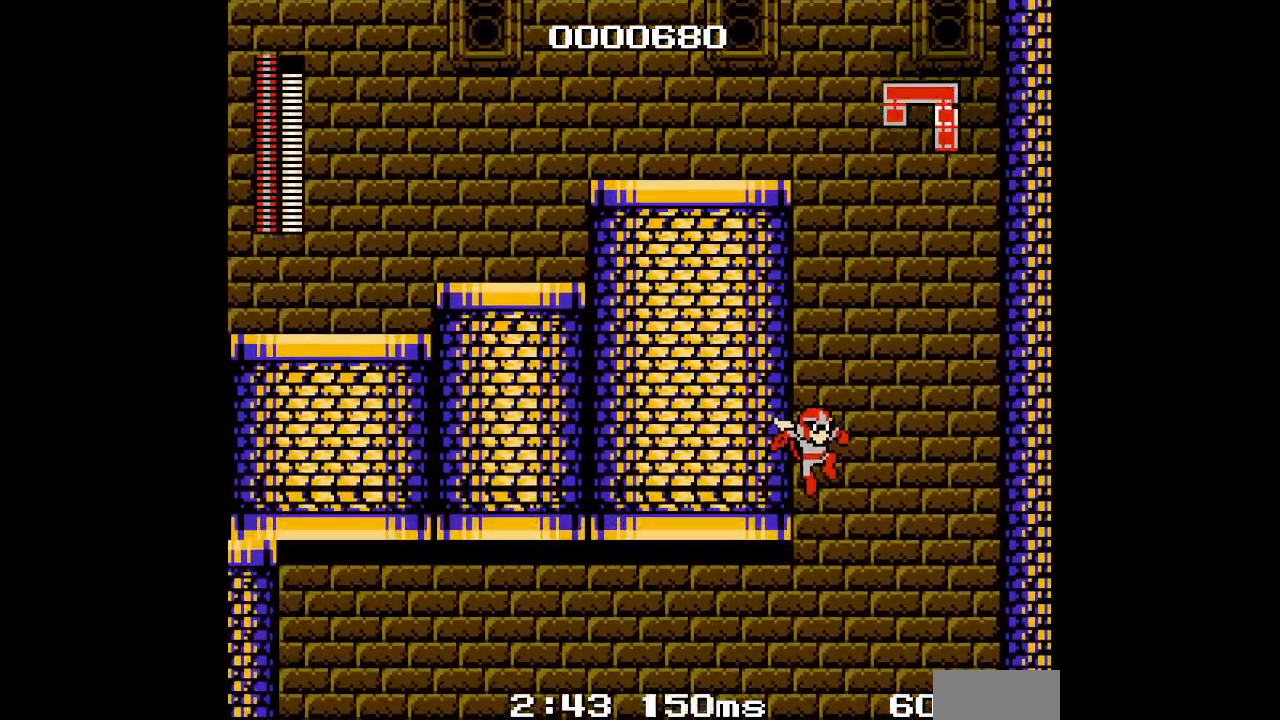
{"buttons": [], "events": []}
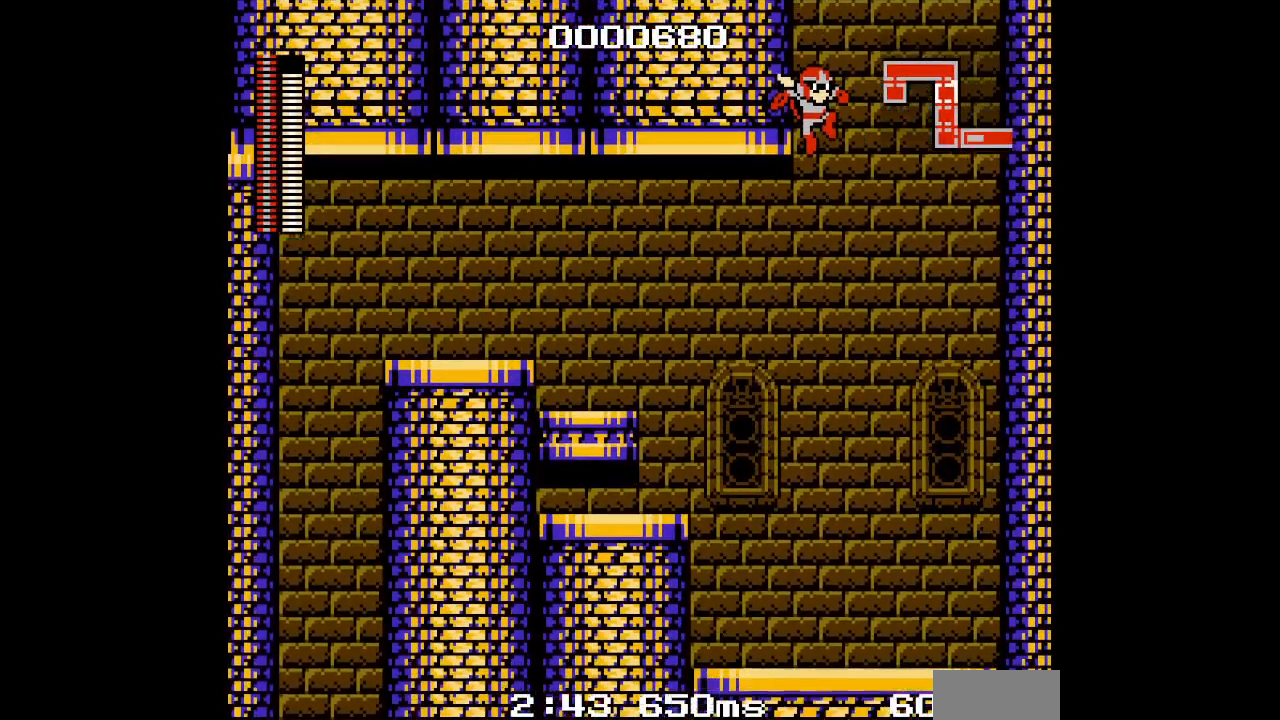
{"buttons": [], "events": []}
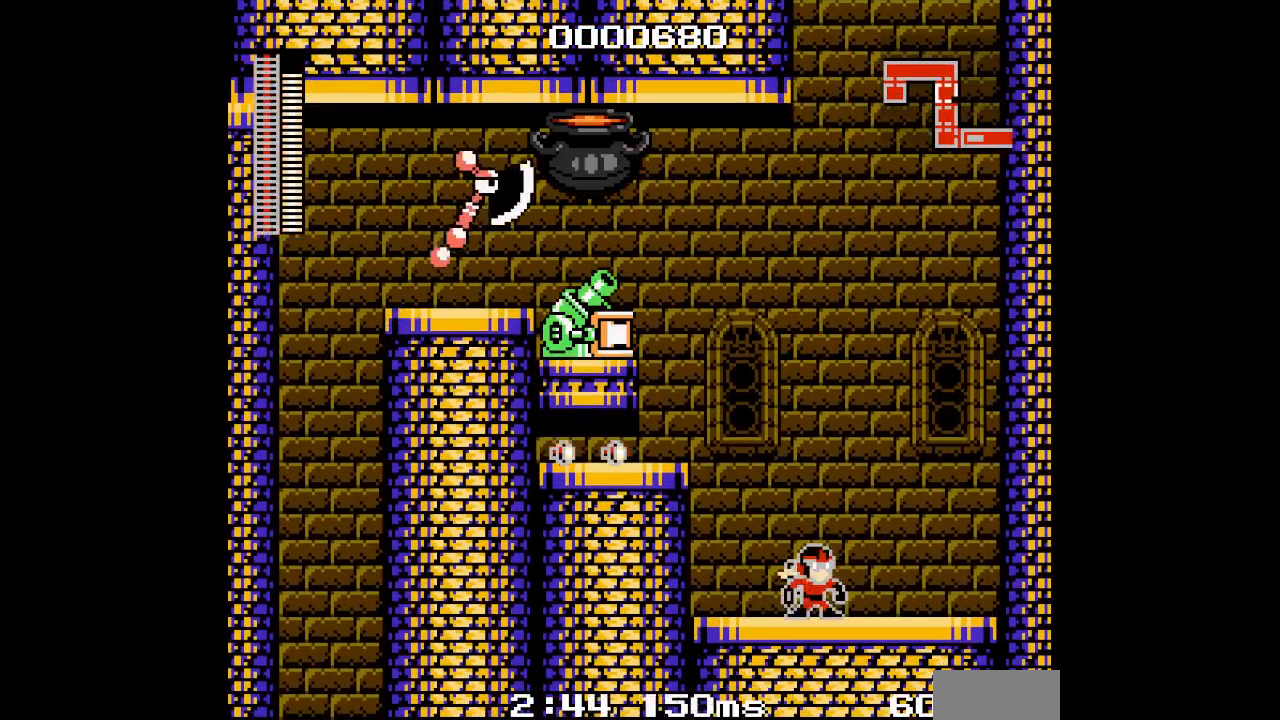
{"buttons": [], "events": []}
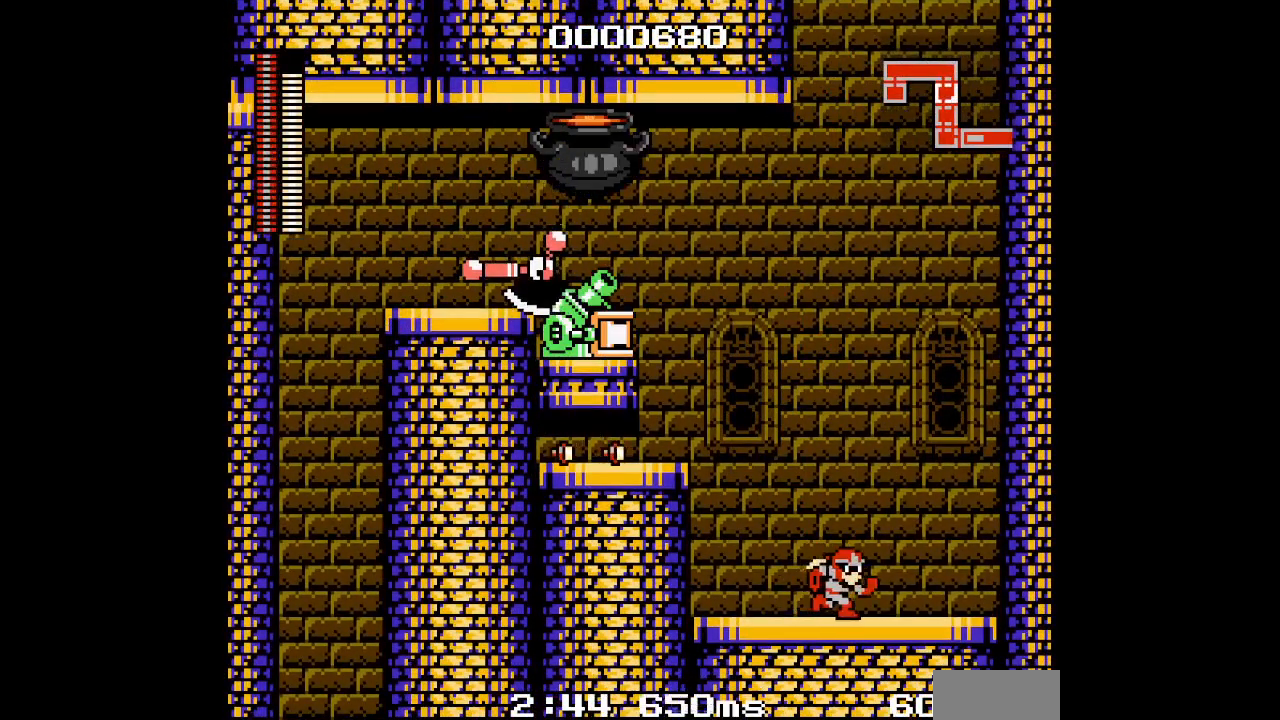
{"buttons": ["R1"], "events": [[483, "R1", "down"]]}
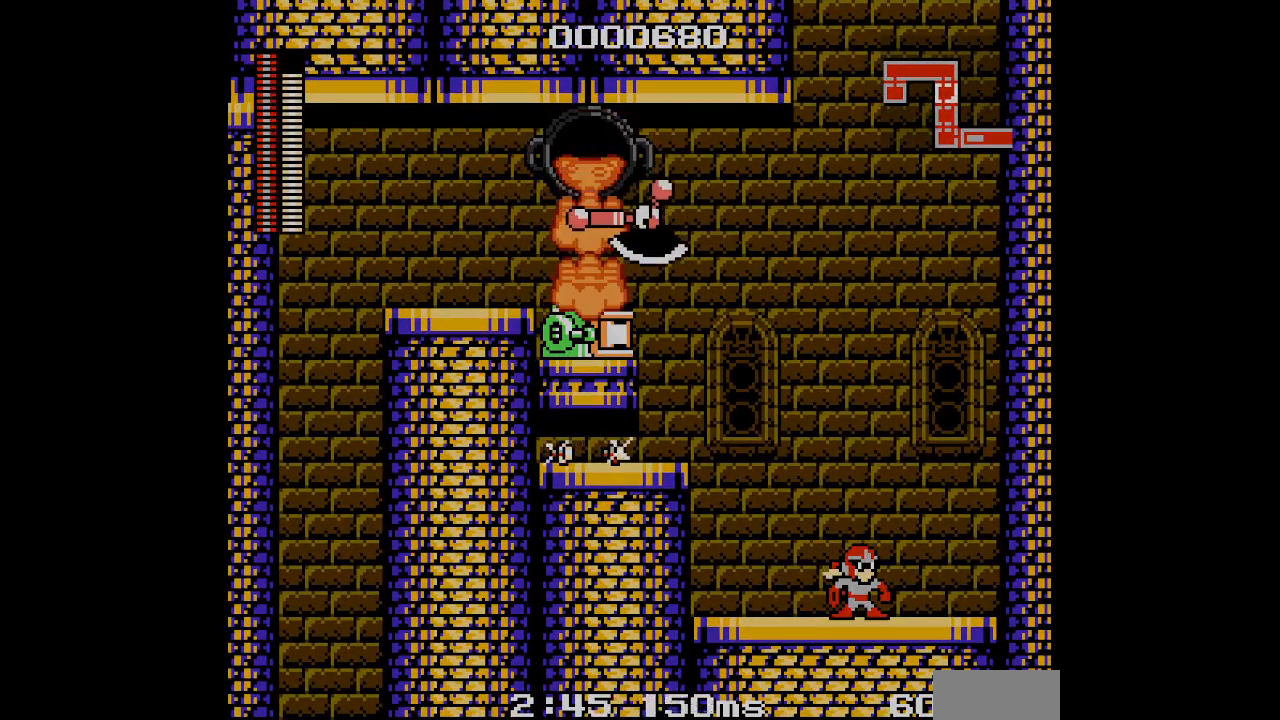
{"buttons": []}
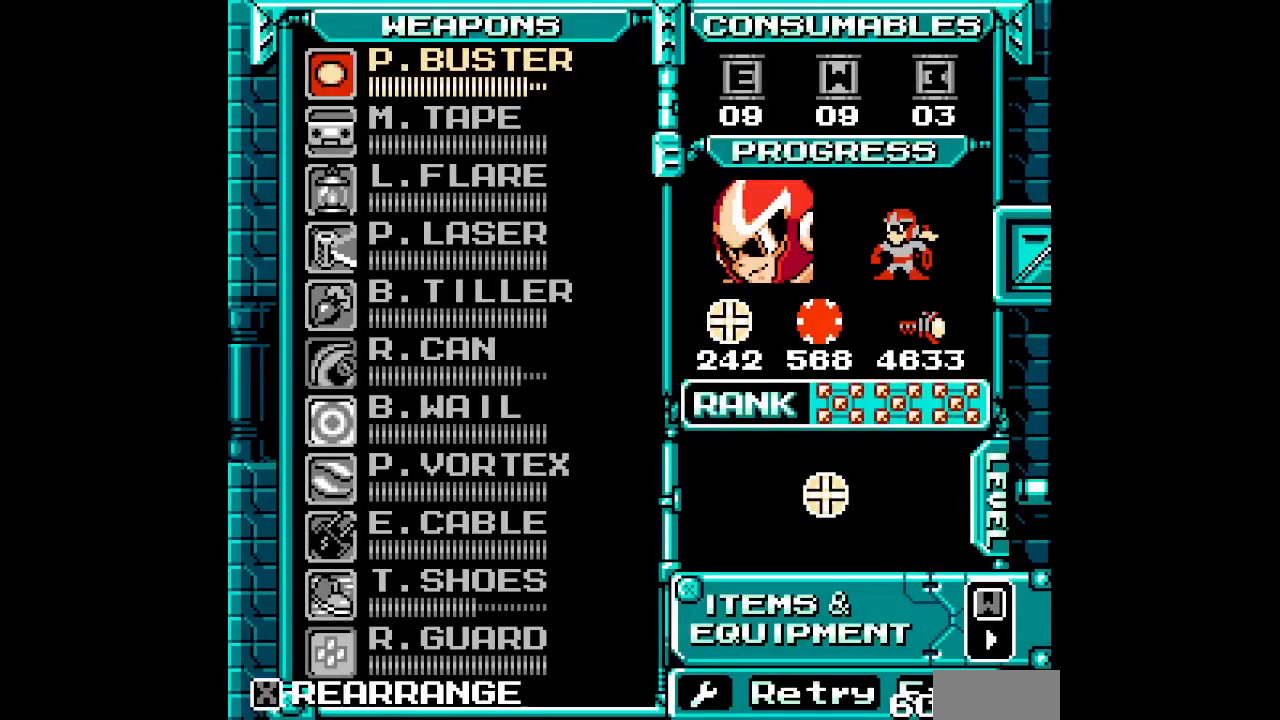
{"buttons": []}
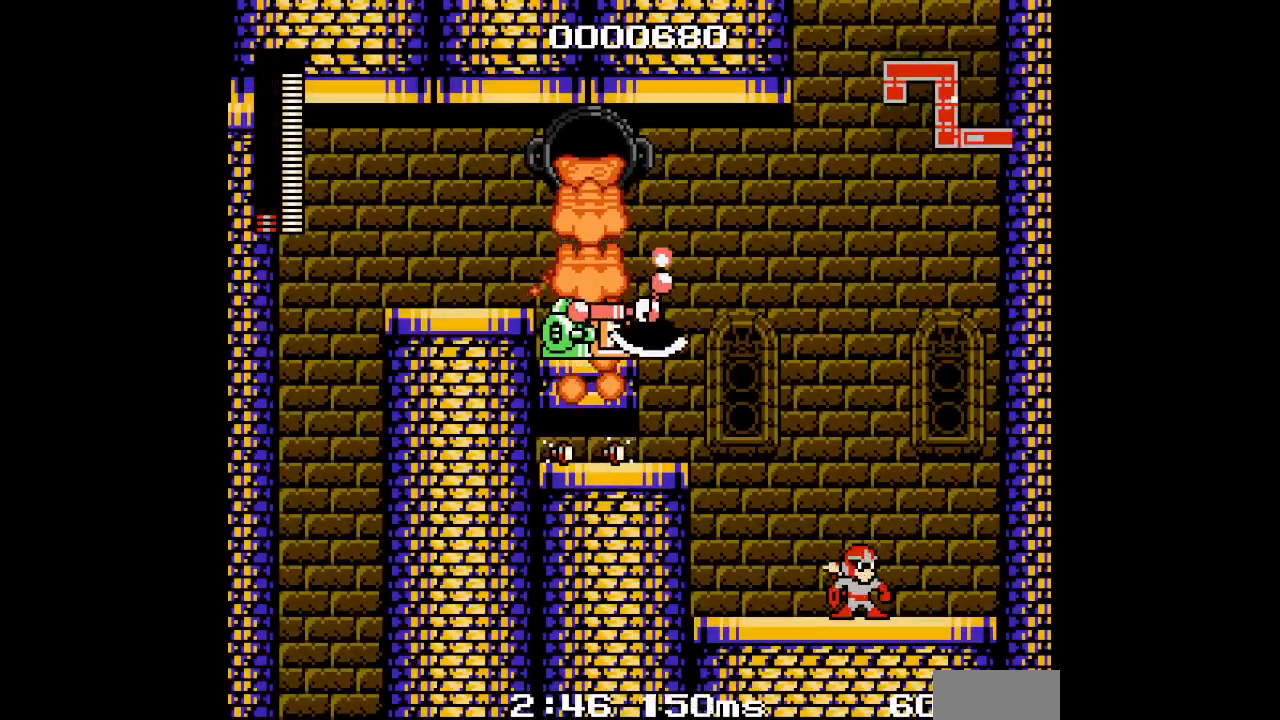
{"buttons": [], "events": [[17, "DPAD_LEFT", "down"], [300, "DPAD_LEFT", "up"]]}
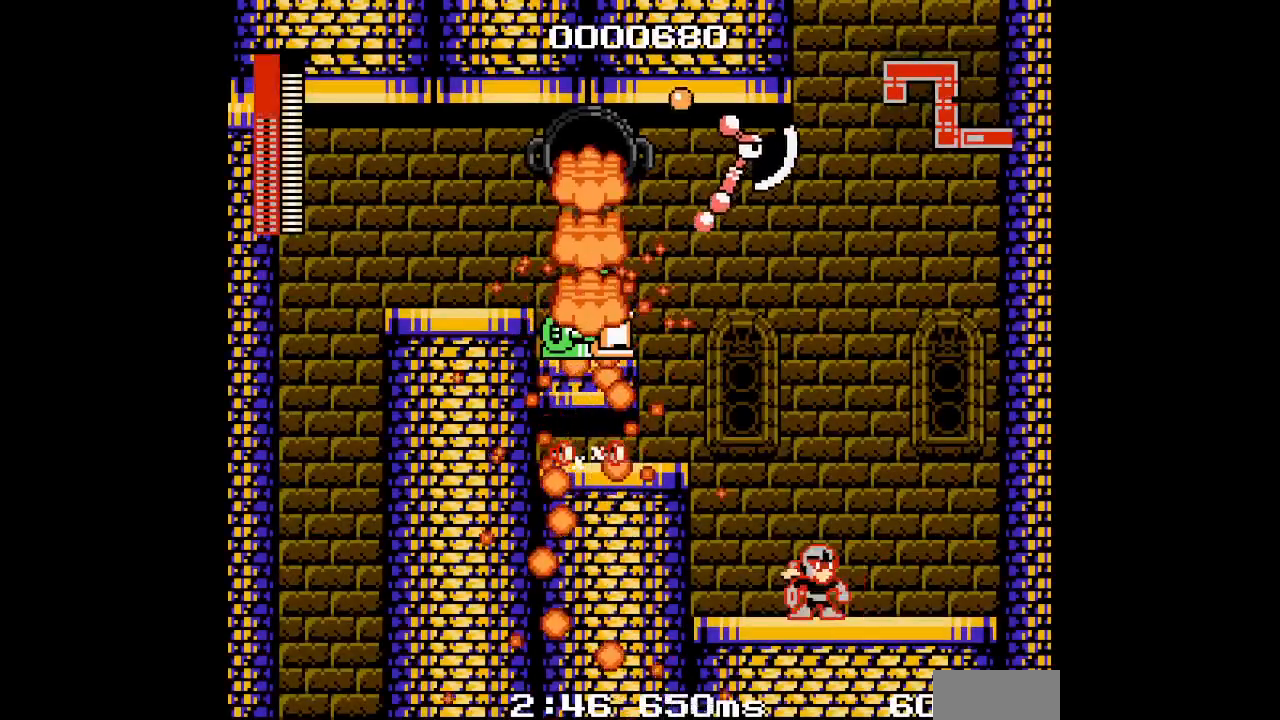
{"buttons": ["DPAD_LEFT"], "events": [[367, "DPAD_LEFT", "down"]]}
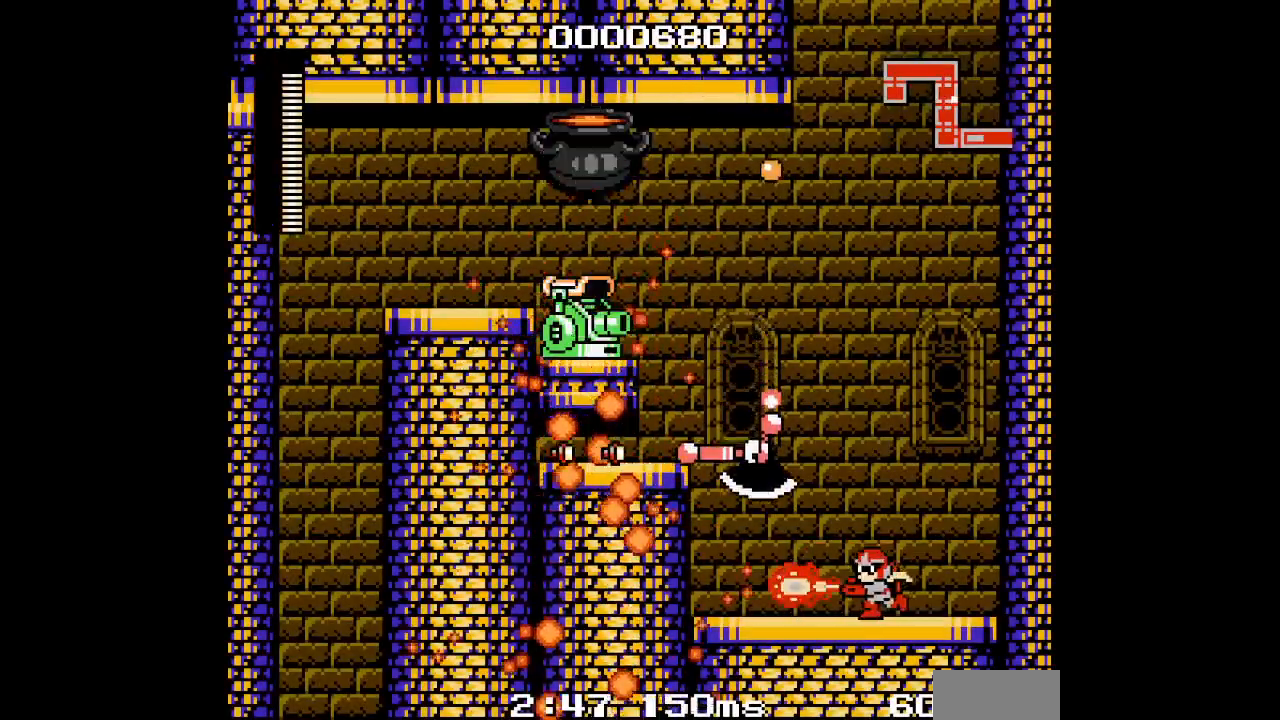
{"buttons": ["DPAD_LEFT"], "events": [[17, "DPAD_LEFT", "up"], [167, "DPAD_LEFT", "down"]]}
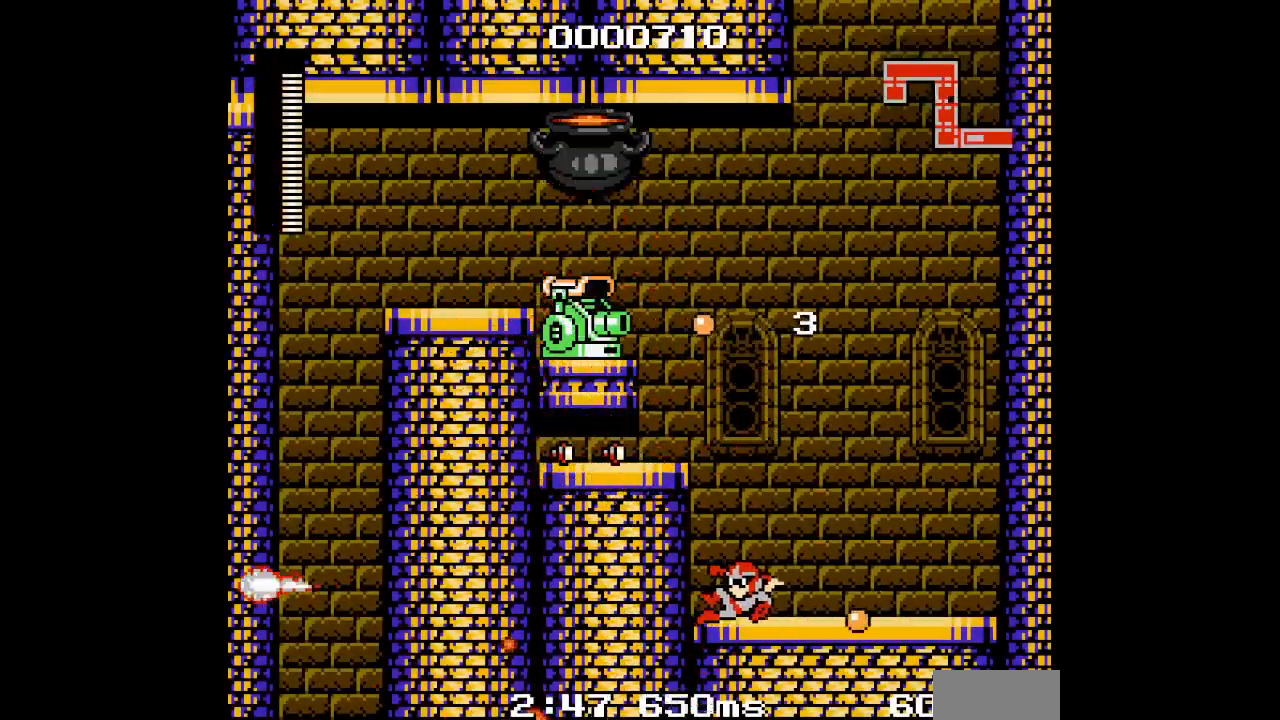
{"buttons": [], "events": [[33, "DPAD_LEFT", "up"], [333, "DPAD_LEFT", "down"], [433, "DPAD_LEFT", "up"]]}